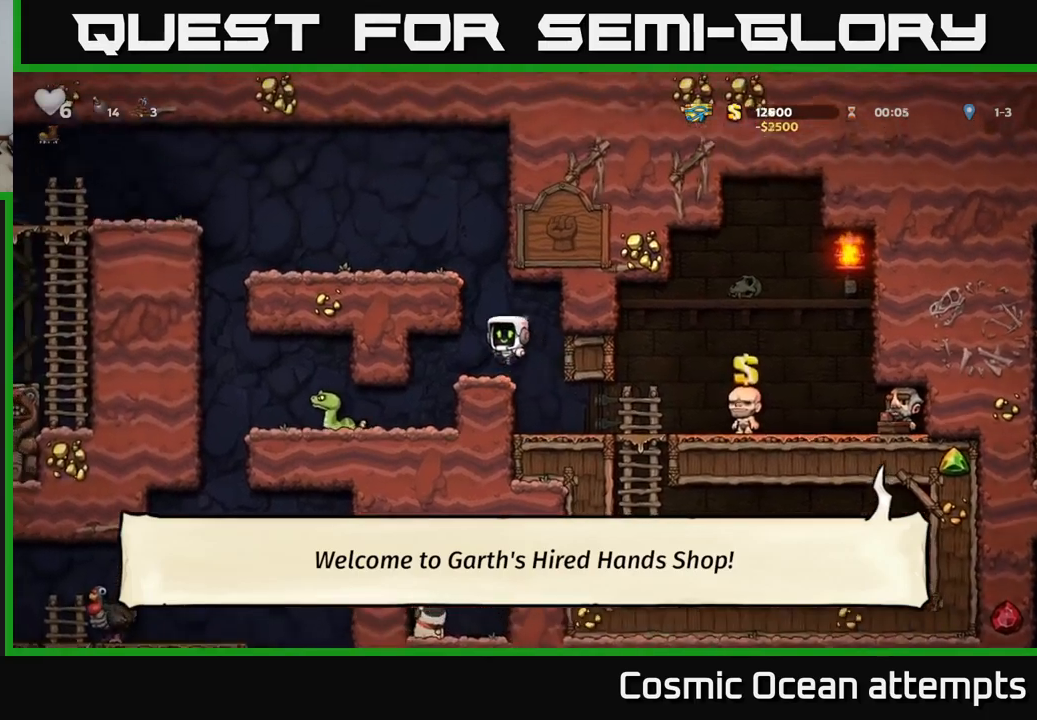
Gameplay with a controller (Xbox layout); each line is a JSON object with the inputs held at the frame after it. "events" lists button and stick changes between this image and that frame as [ms after this image, input, new state], when the widget could be followed in between.
{"buttons": ["DPAD_LEFT"], "left_stick": "center", "right_stick": "center", "events": [[50, "DPAD_LEFT", "up"], [450, "DPAD_LEFT", "down"]]}
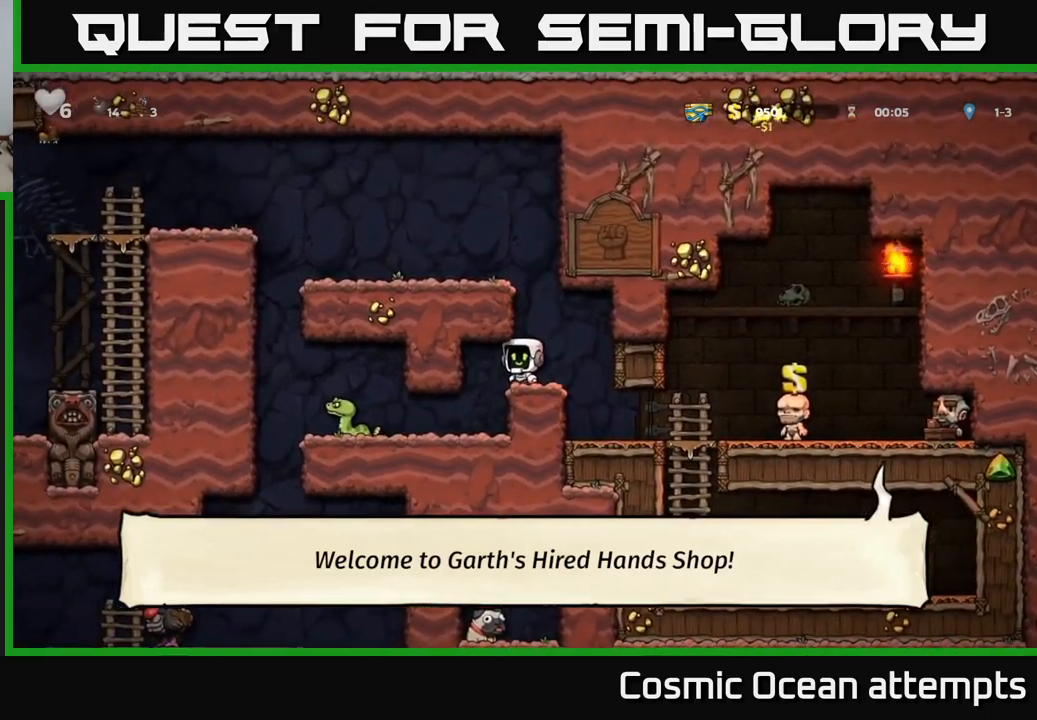
{"buttons": ["X", "DPAD_LEFT"], "left_stick": "center", "right_stick": "center", "events": [[50, "DPAD_LEFT", "up"], [400, "DPAD_LEFT", "down"], [433, "X", "down"]]}
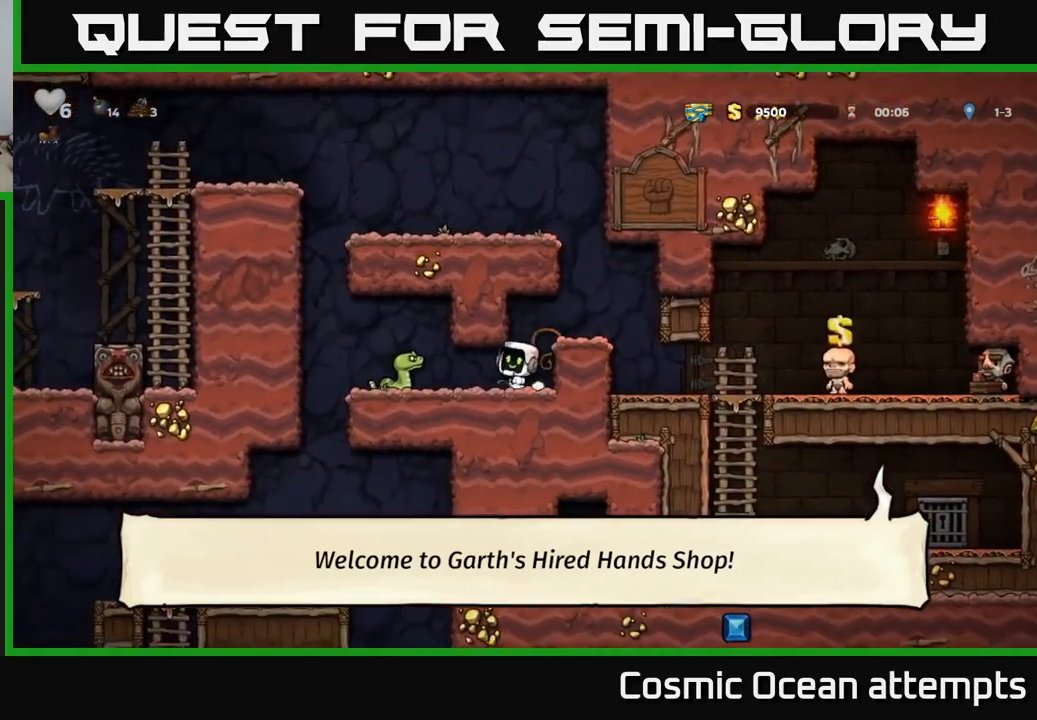
{"buttons": ["DPAD_DOWN"], "left_stick": "center", "right_stick": "center", "events": [[50, "X", "up"], [67, "DPAD_LEFT", "up"], [83, "DPAD_RIGHT", "down"], [250, "DPAD_RIGHT", "up"], [467, "DPAD_DOWN", "down"]]}
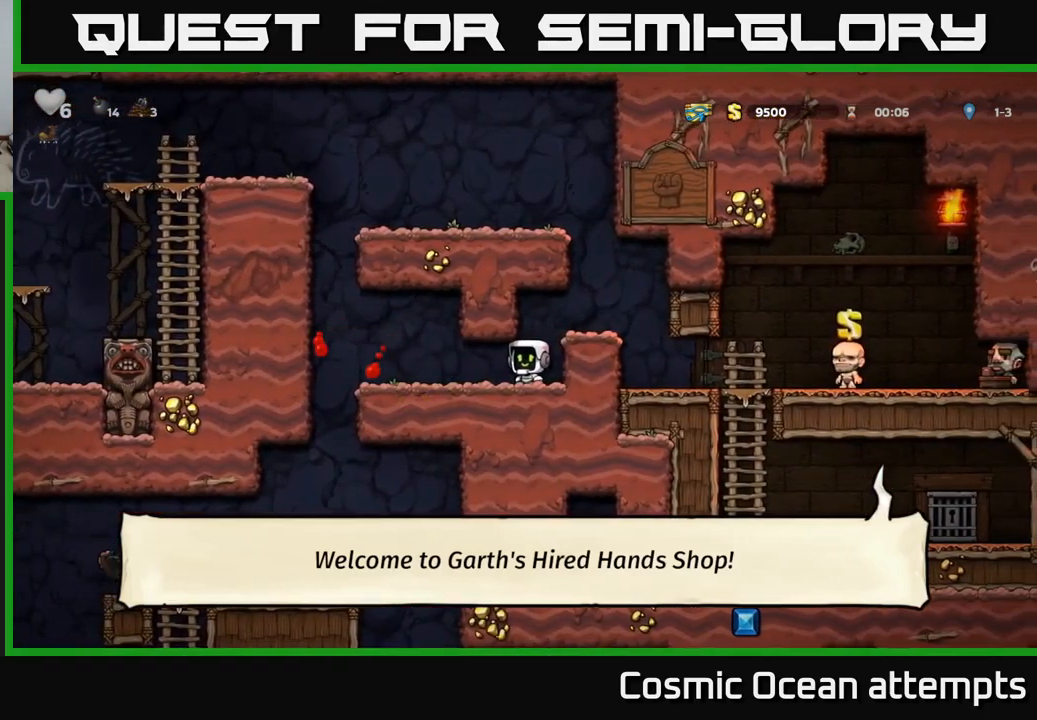
{"buttons": ["DPAD_DOWN"], "left_stick": "center", "right_stick": "center", "events": []}
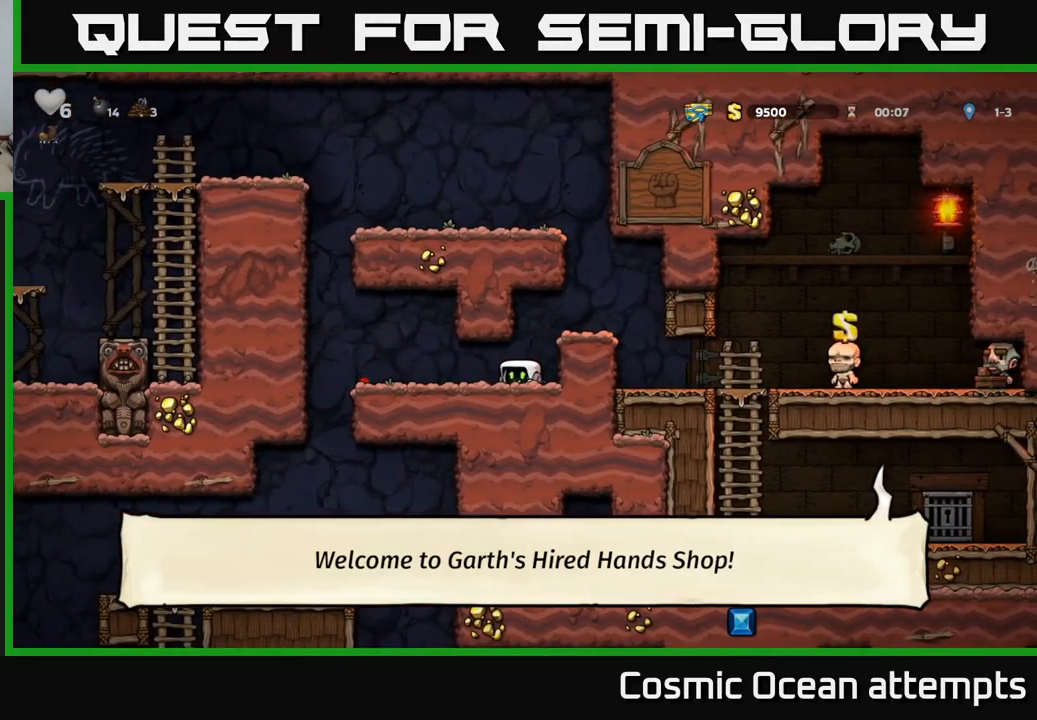
{"buttons": ["DPAD_DOWN"], "left_stick": "center", "right_stick": "center", "events": []}
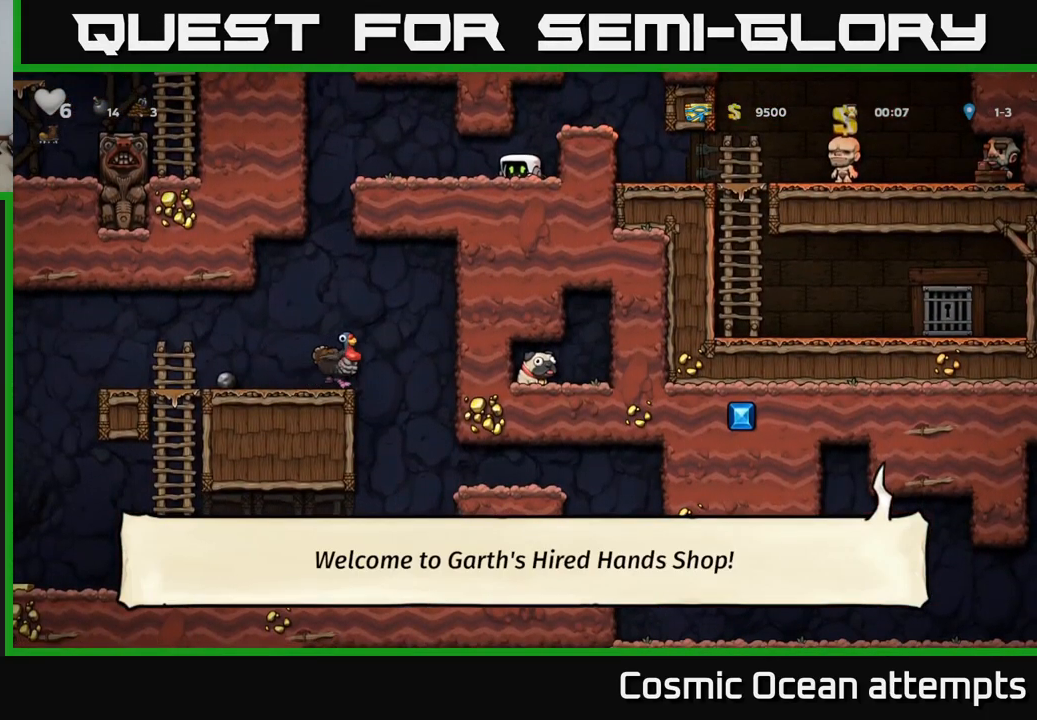
{"buttons": ["DPAD_LEFT"], "left_stick": "center", "right_stick": "center", "events": [[300, "DPAD_DOWN", "up"], [317, "DPAD_LEFT", "down"]]}
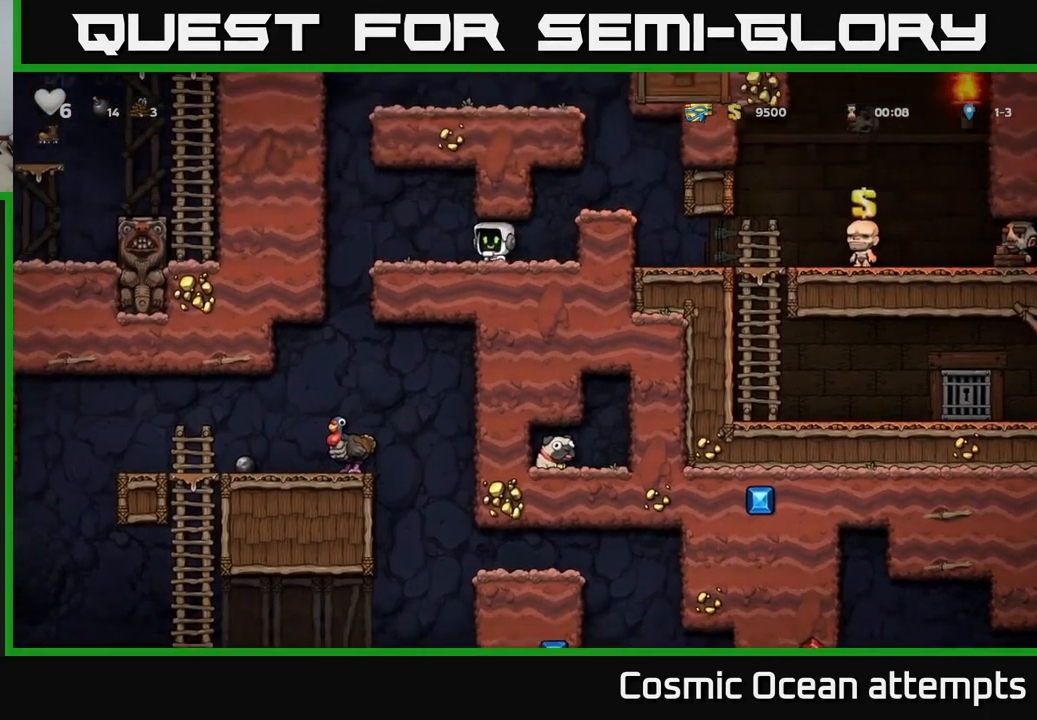
{"buttons": [], "left_stick": "center", "right_stick": "center", "events": [[267, "DPAD_LEFT", "up"]]}
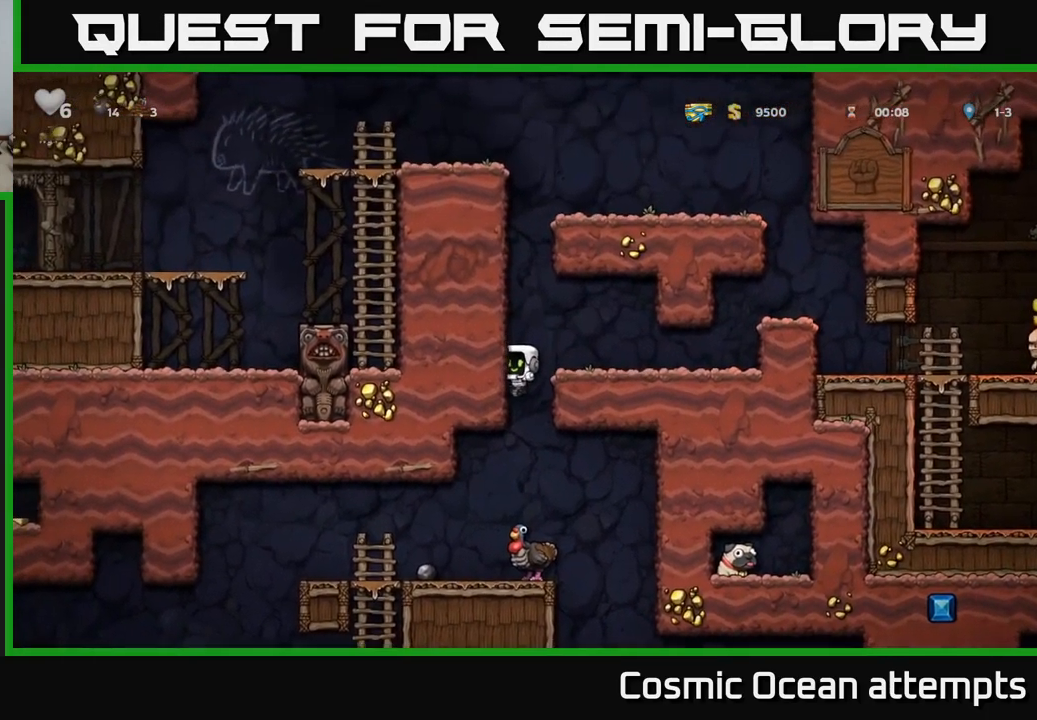
{"buttons": [], "left_stick": "center", "right_stick": "center", "events": []}
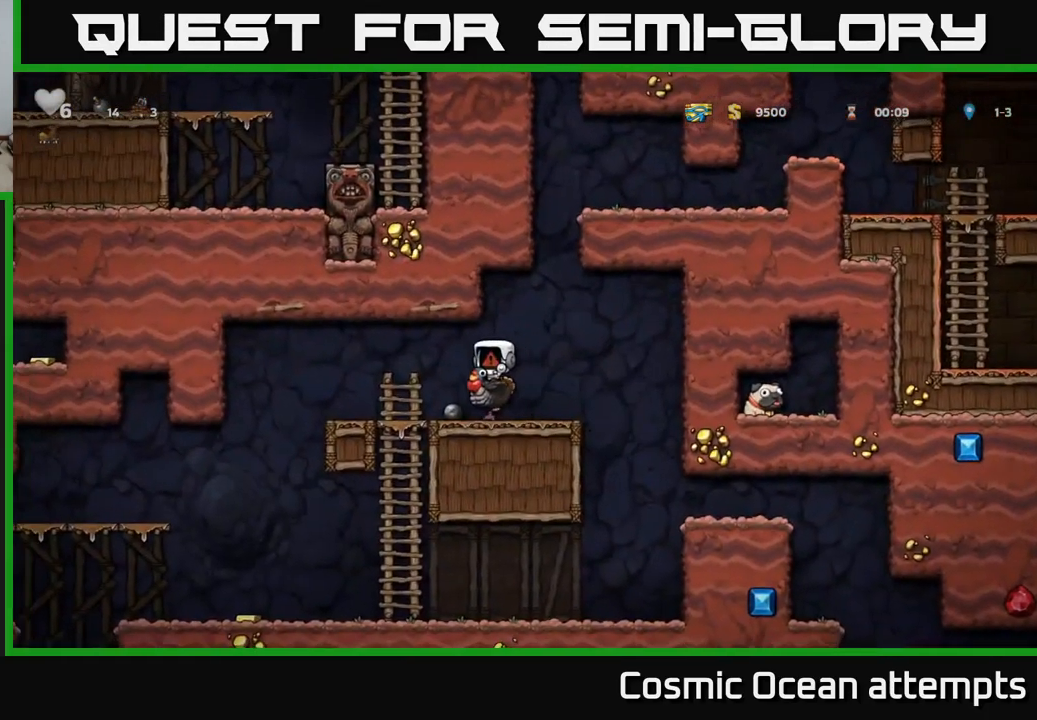
{"buttons": [], "left_stick": "center", "right_stick": "center", "events": []}
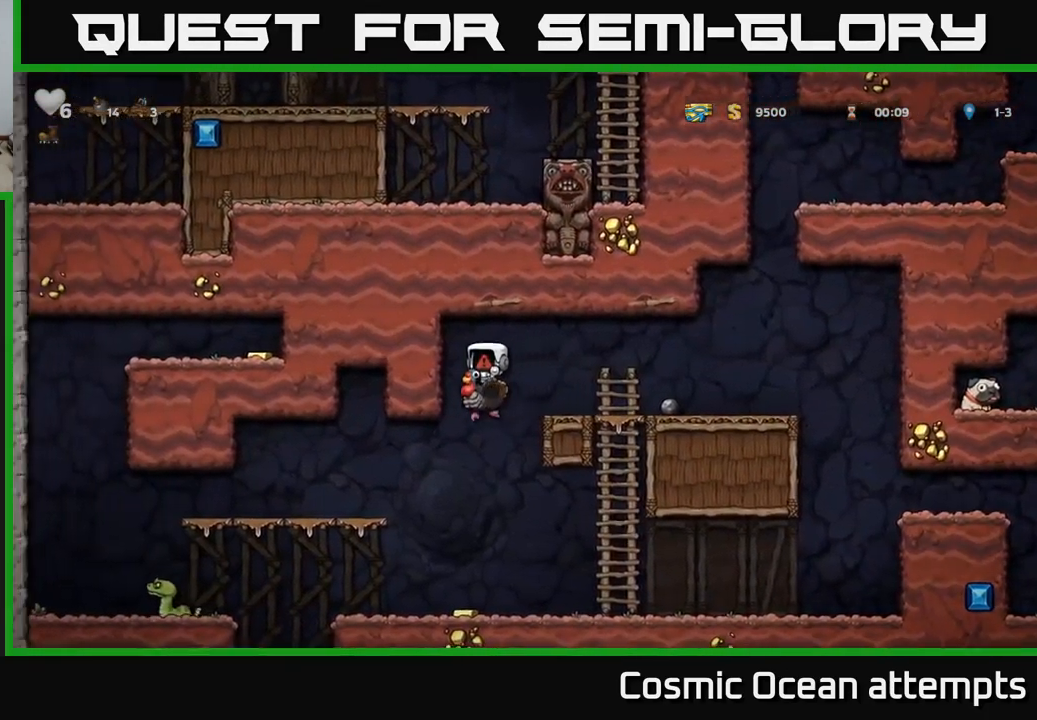
{"buttons": [], "left_stick": "center", "right_stick": "center", "events": []}
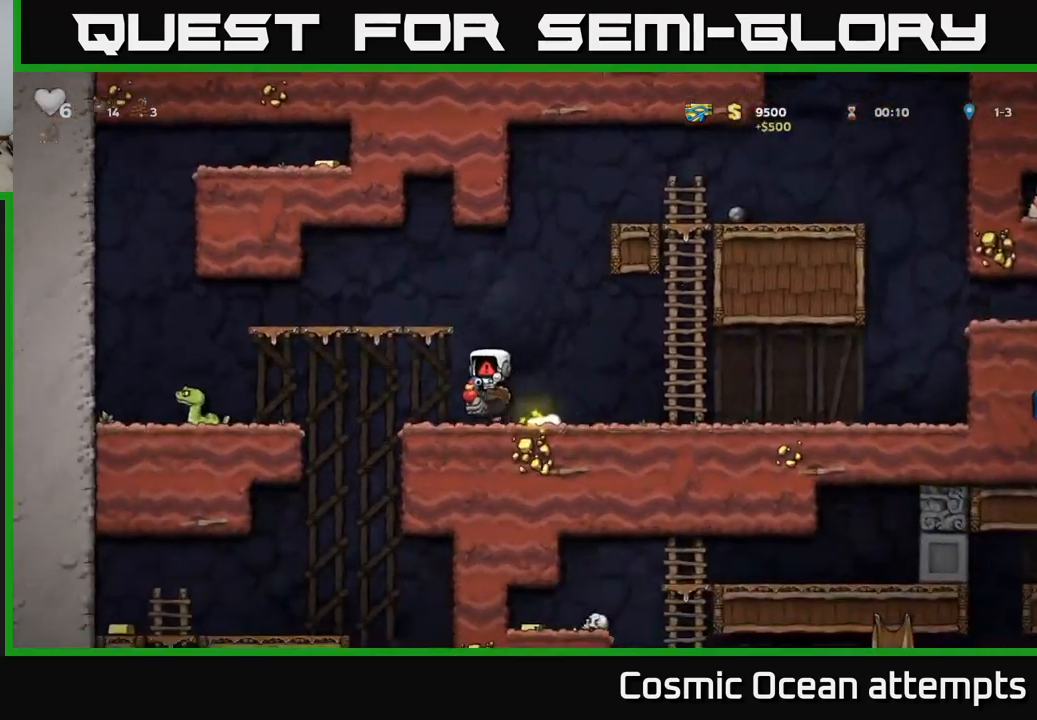
{"buttons": [], "left_stick": "center", "right_stick": "center", "events": []}
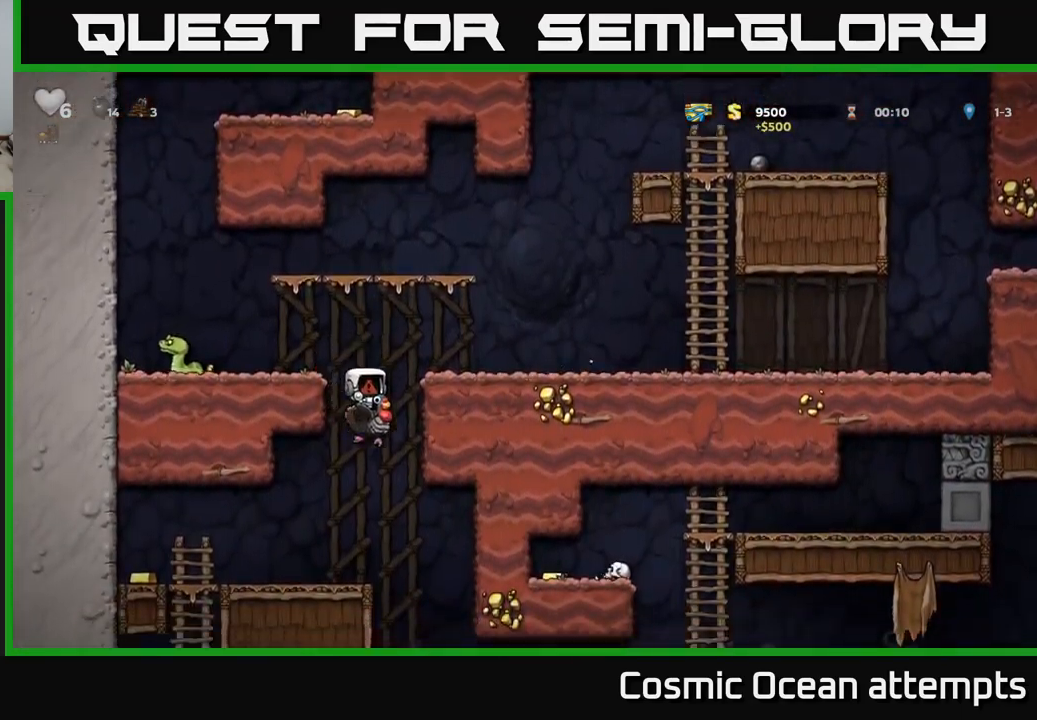
{"buttons": ["DPAD_LEFT"], "left_stick": "center", "right_stick": "center", "events": [[34, "A", "down"], [134, "DPAD_LEFT", "down"], [134, "DPAD_UP", "down"], [267, "A", "up"], [334, "DPAD_UP", "up"]]}
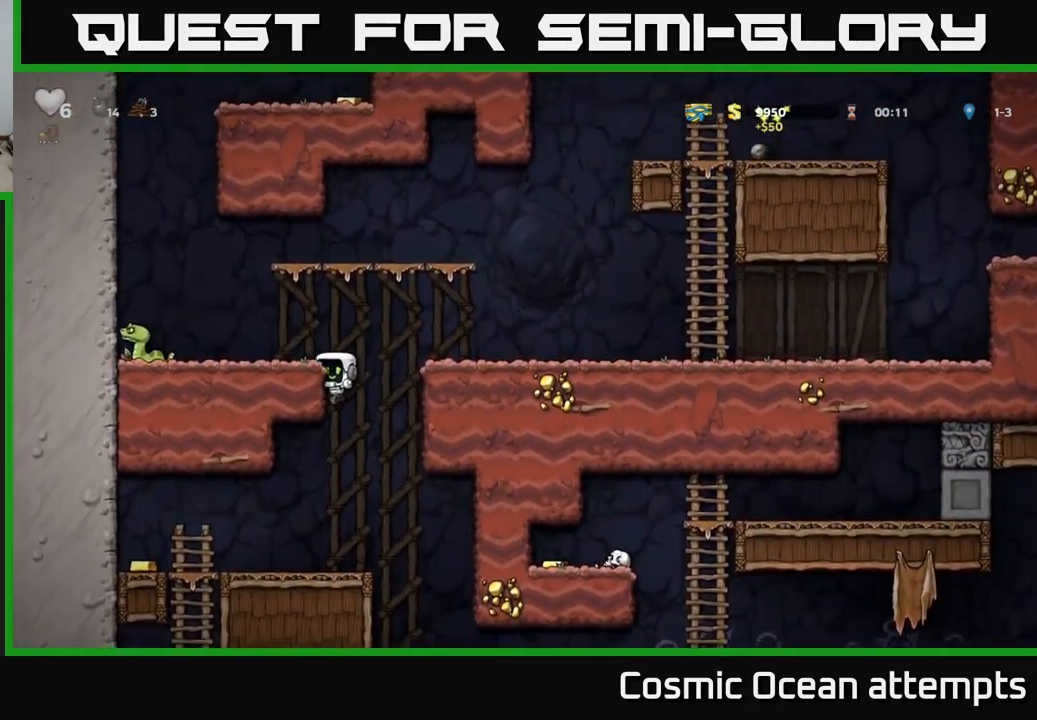
{"buttons": [], "left_stick": "center", "right_stick": "center", "events": [[150, "A", "down"], [317, "DPAD_LEFT", "up"], [334, "A", "up"]]}
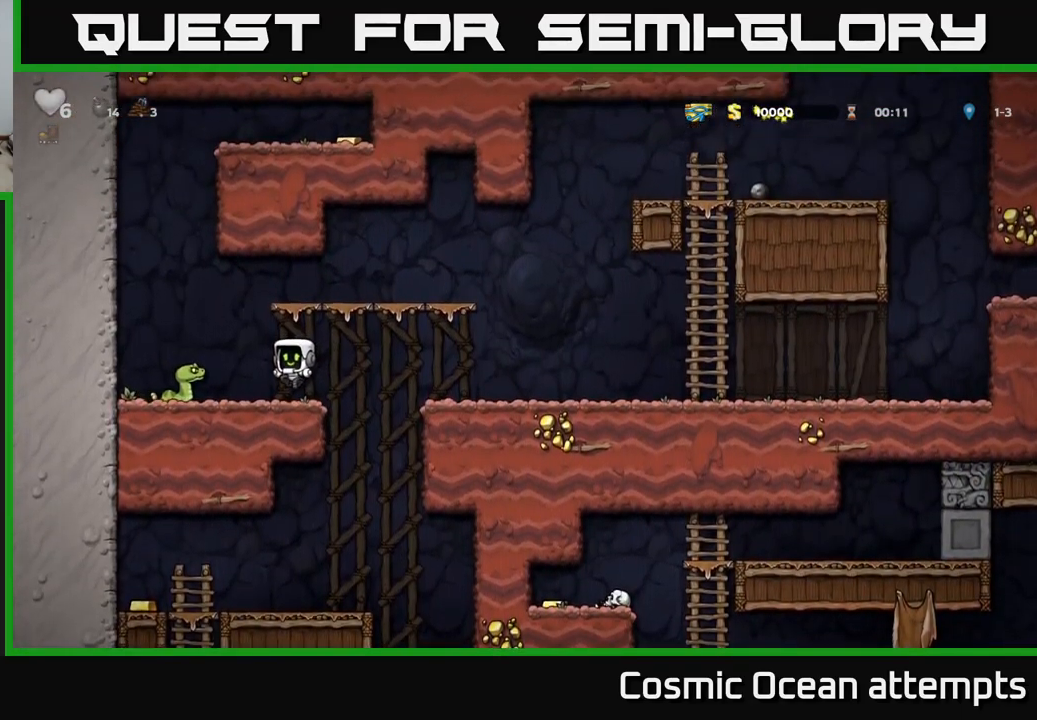
{"buttons": [], "left_stick": "center", "right_stick": "center", "events": [[200, "A", "down"], [317, "DPAD_LEFT", "down"], [350, "A", "up"], [400, "DPAD_LEFT", "up"]]}
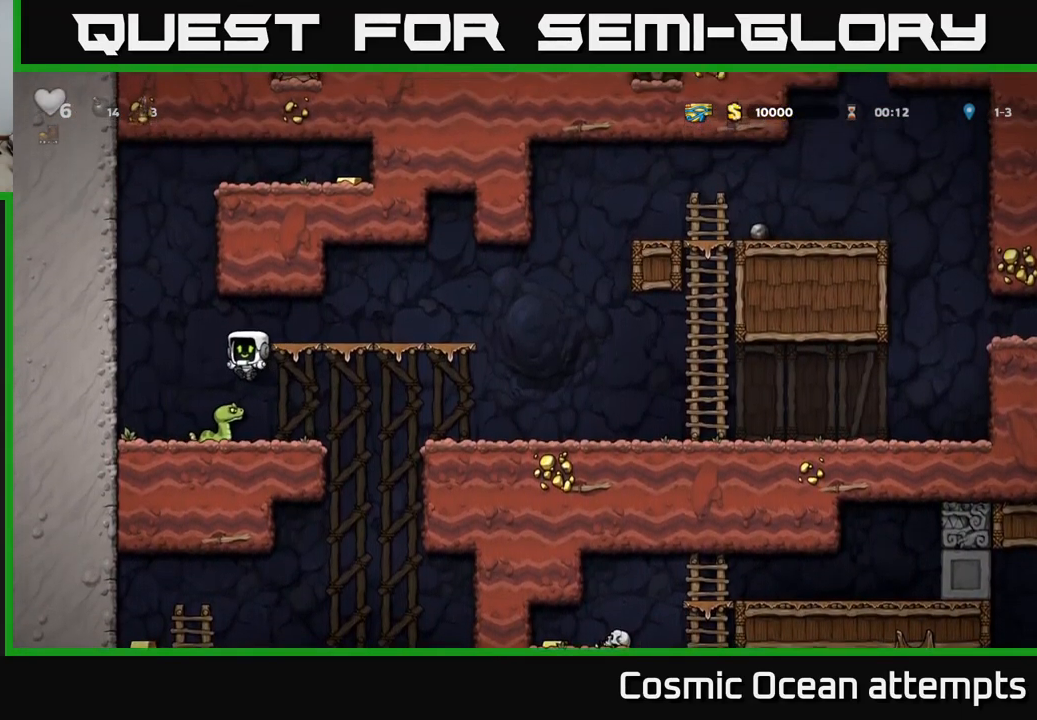
{"buttons": ["DPAD_RIGHT"], "left_stick": "center", "right_stick": "center", "events": [[50, "A", "down"], [67, "DPAD_RIGHT", "down"], [284, "A", "up"]]}
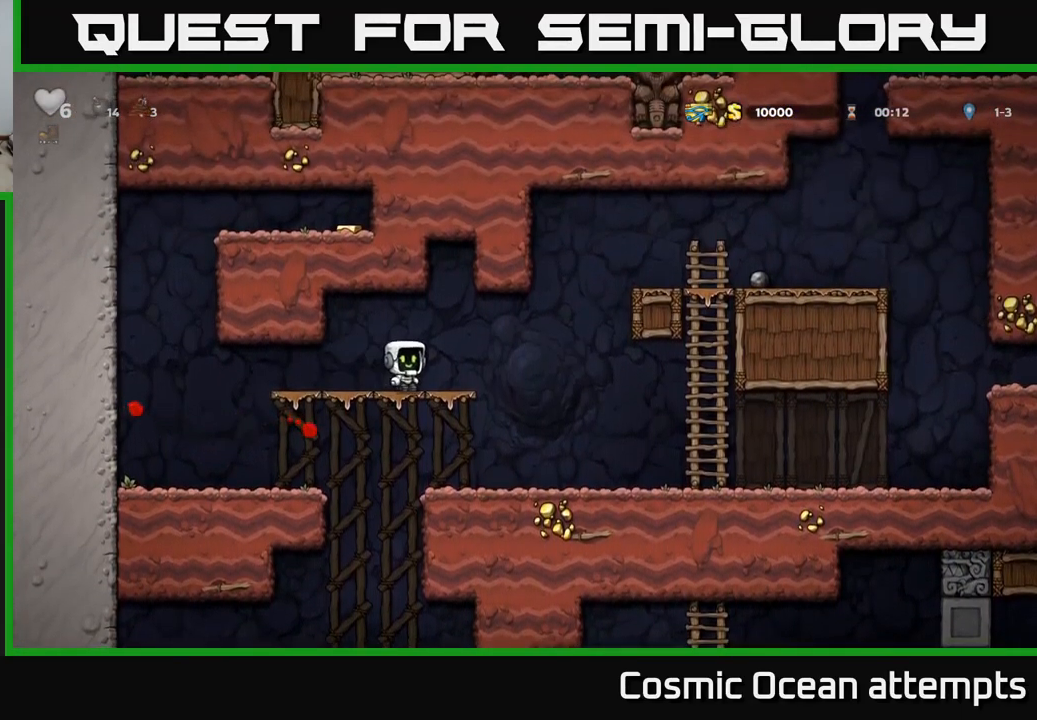
{"buttons": ["DPAD_RIGHT"], "left_stick": "center", "right_stick": "center", "events": []}
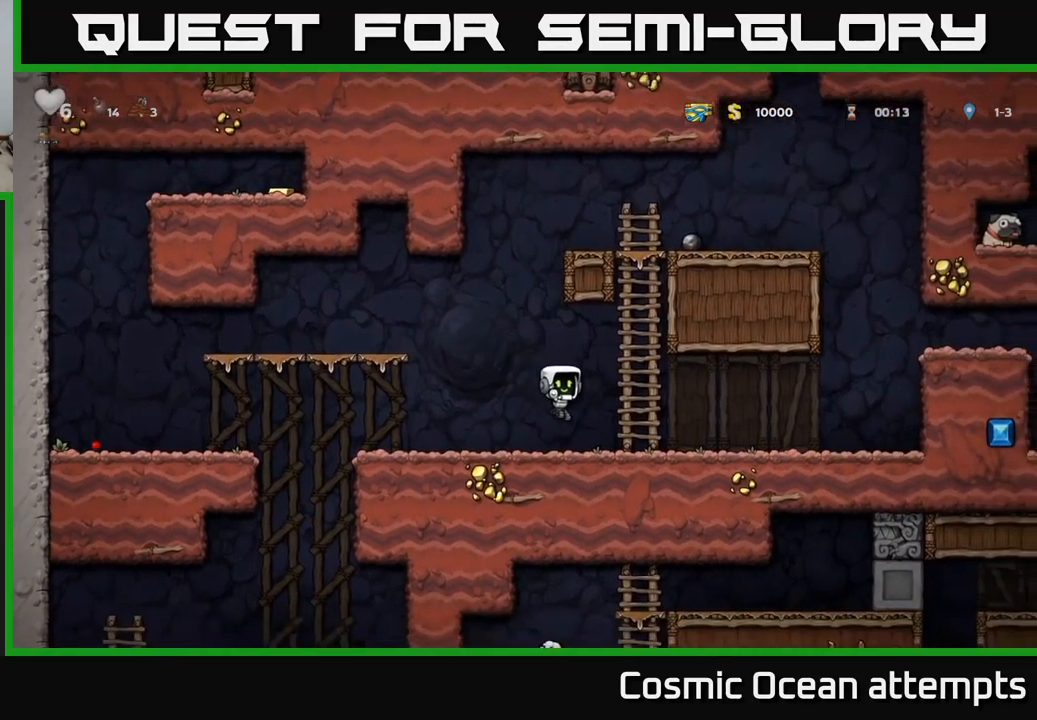
{"buttons": ["DPAD_RIGHT"], "left_stick": "center", "right_stick": "center", "events": []}
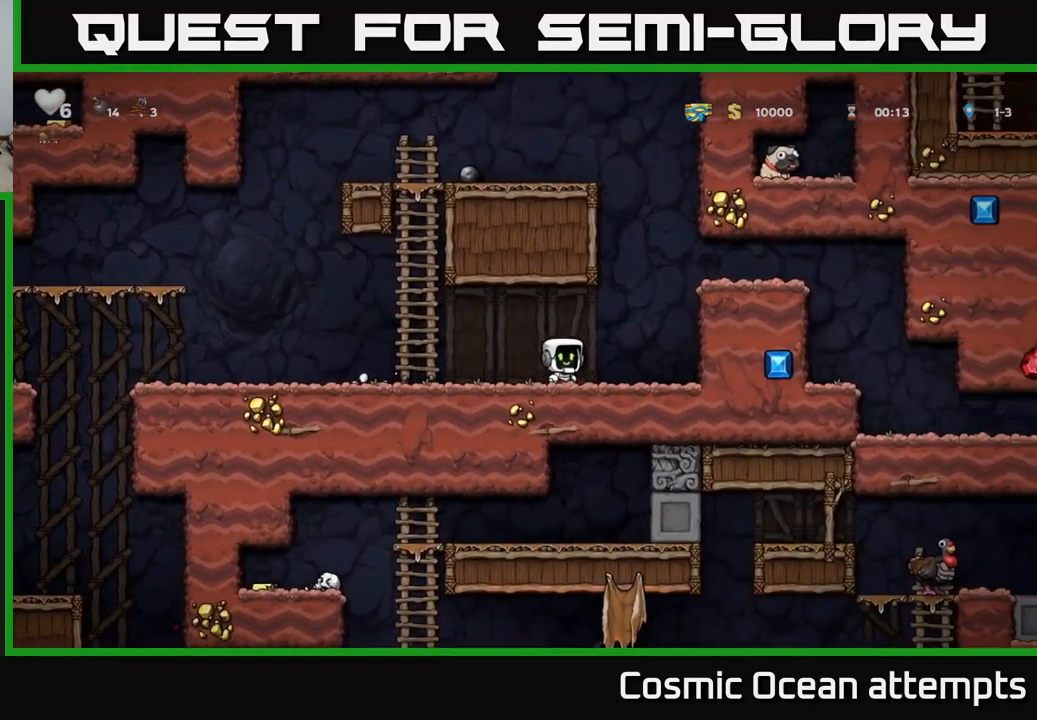
{"buttons": ["A", "DPAD_RIGHT"], "left_stick": "center", "right_stick": "center", "events": [[67, "A", "down"], [267, "A", "up"], [384, "A", "down"]]}
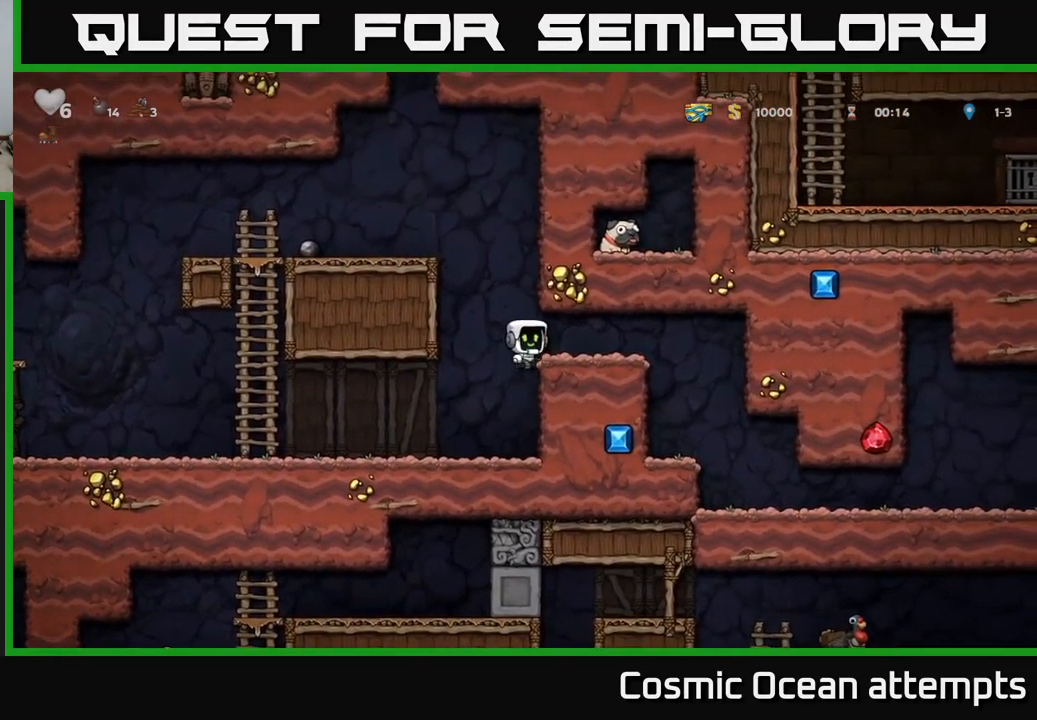
{"buttons": ["DPAD_RIGHT"], "left_stick": "center", "right_stick": "center", "events": [[34, "A", "up"]]}
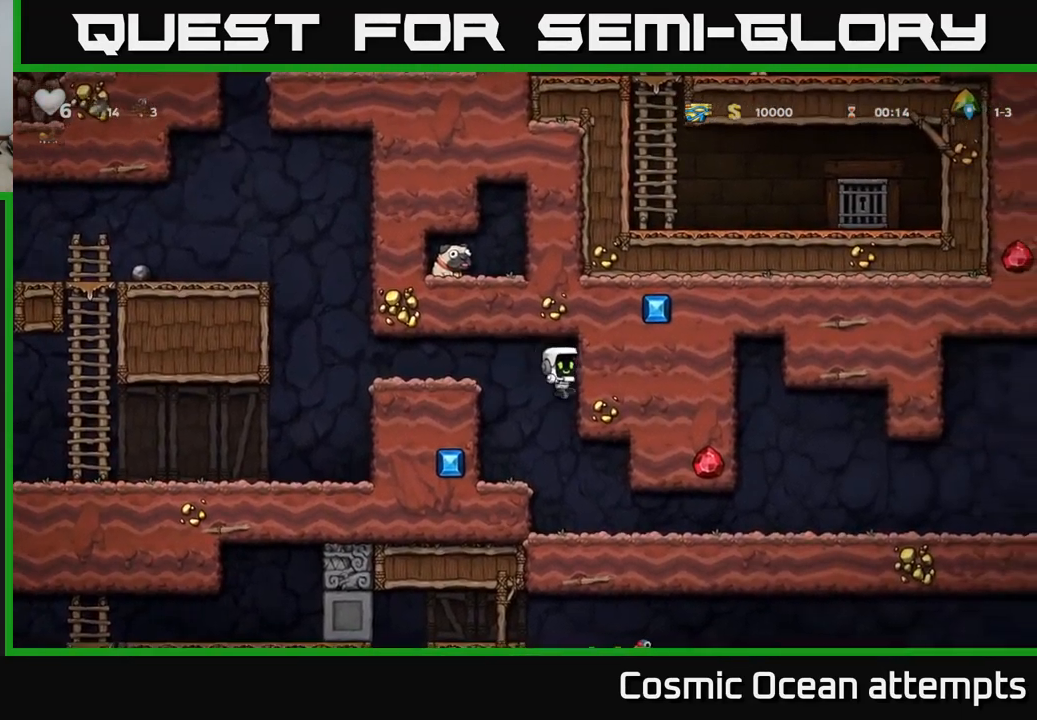
{"buttons": ["DPAD_RIGHT"], "left_stick": "center", "right_stick": "center", "events": []}
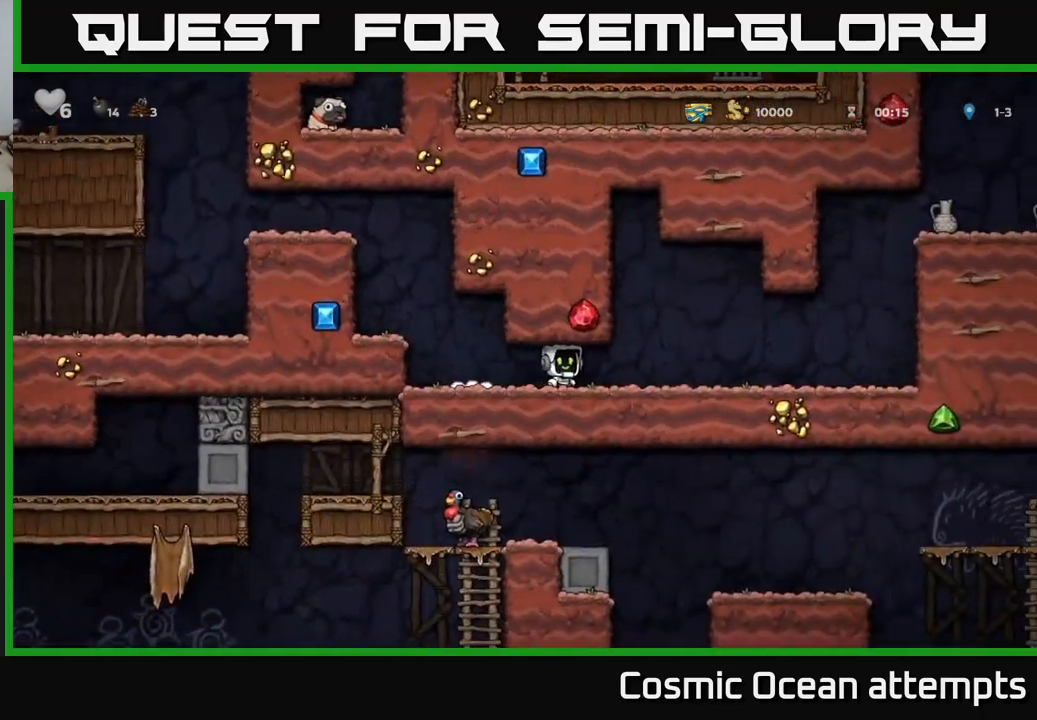
{"buttons": ["DPAD_RIGHT"], "left_stick": "center", "right_stick": "center", "events": []}
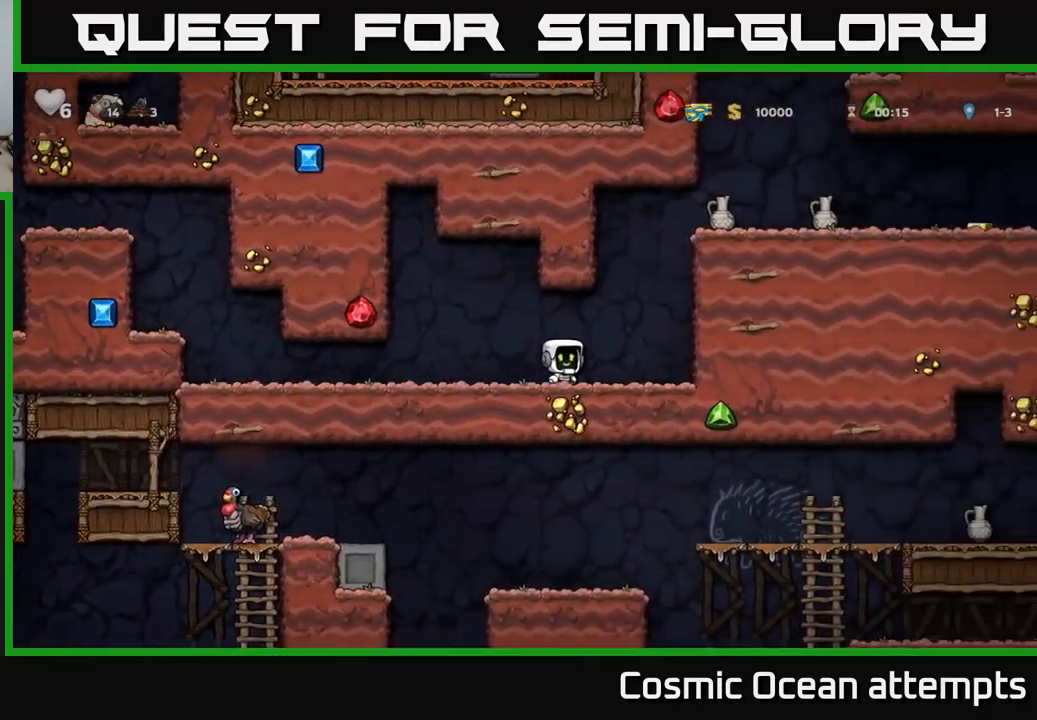
{"buttons": ["DPAD_UP"], "left_stick": "center", "right_stick": "center", "events": [[233, "DPAD_RIGHT", "up"], [250, "DPAD_UP", "down"]]}
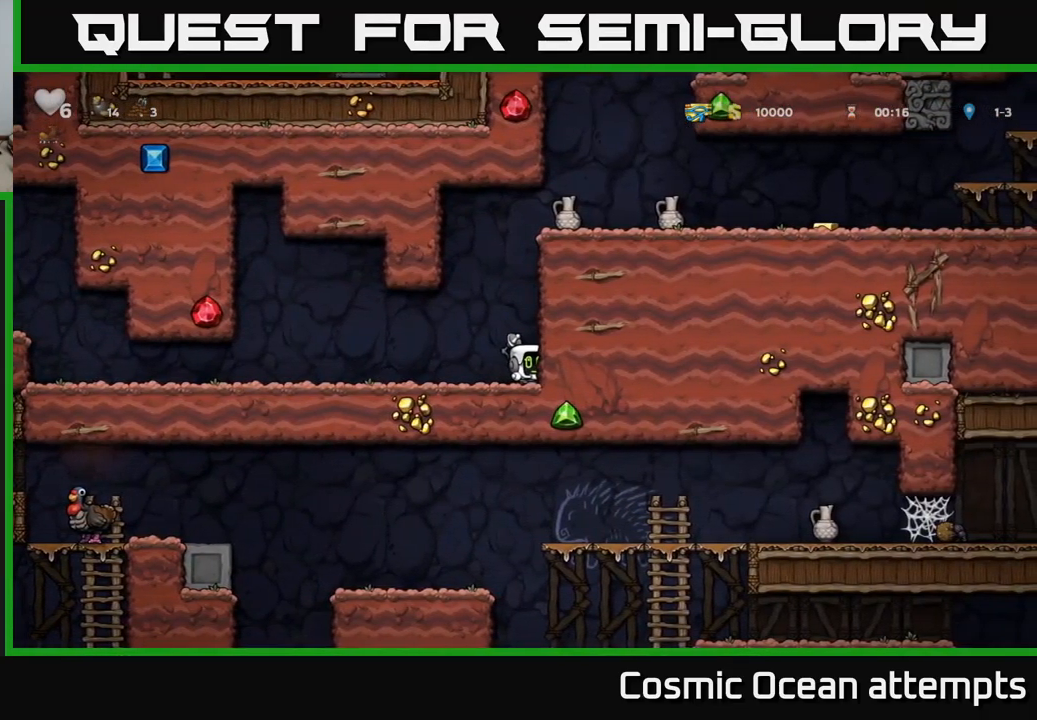
{"buttons": ["DPAD_UP"], "left_stick": "center", "right_stick": "center", "events": []}
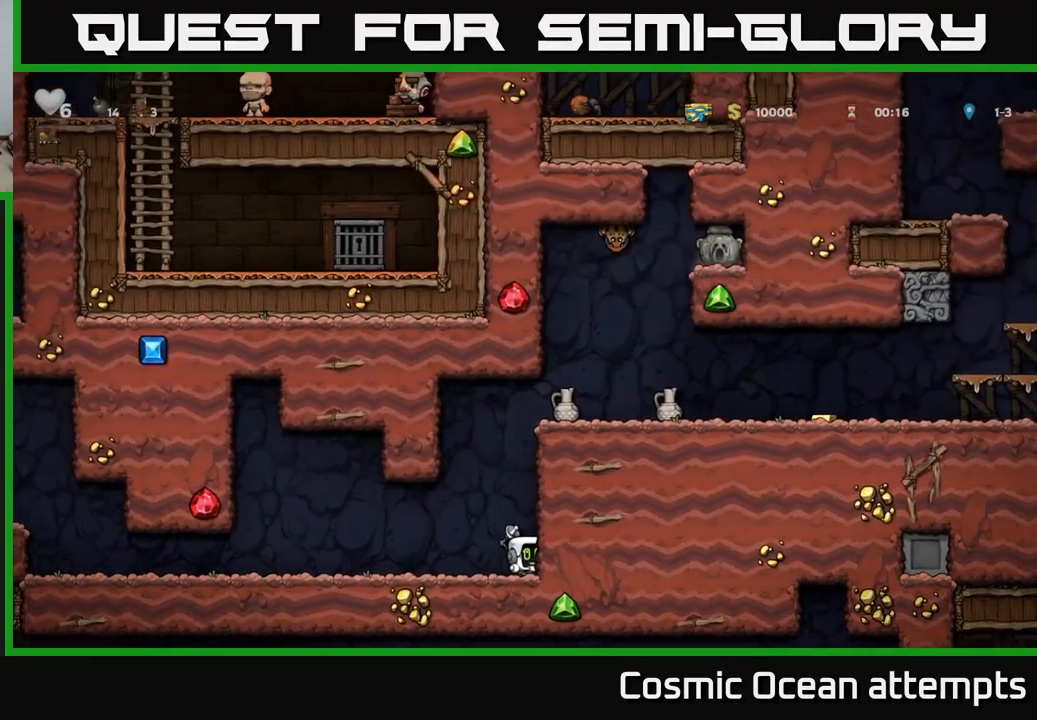
{"buttons": ["DPAD_UP"], "left_stick": "center", "right_stick": "center", "events": []}
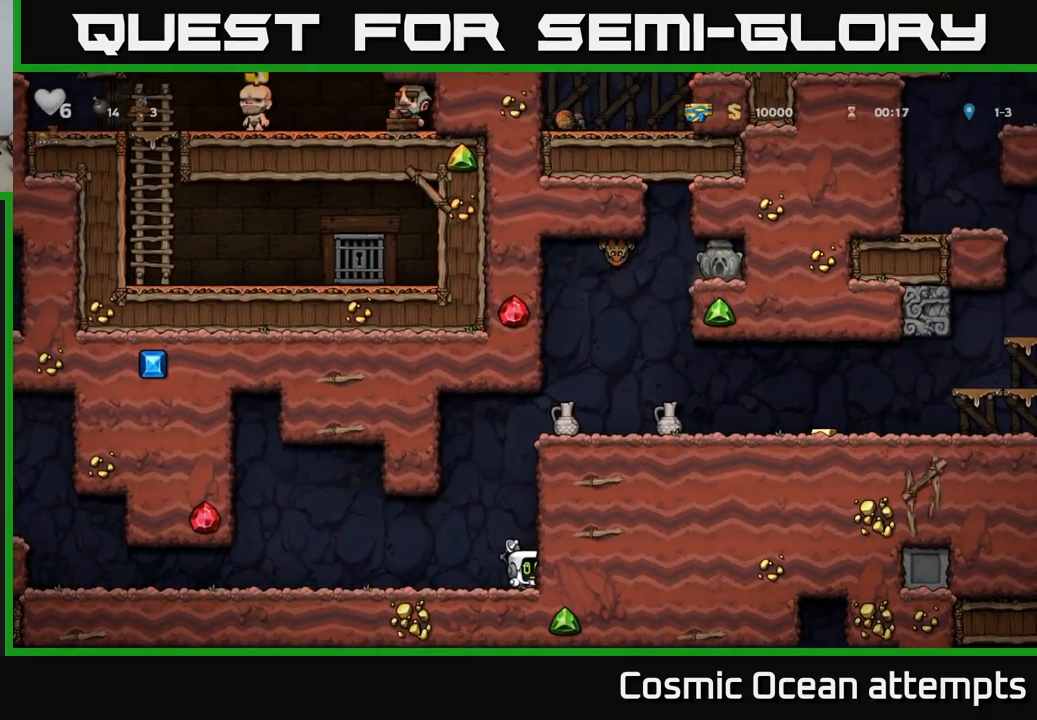
{"buttons": ["DPAD_UP"], "left_stick": "center", "right_stick": "center", "events": []}
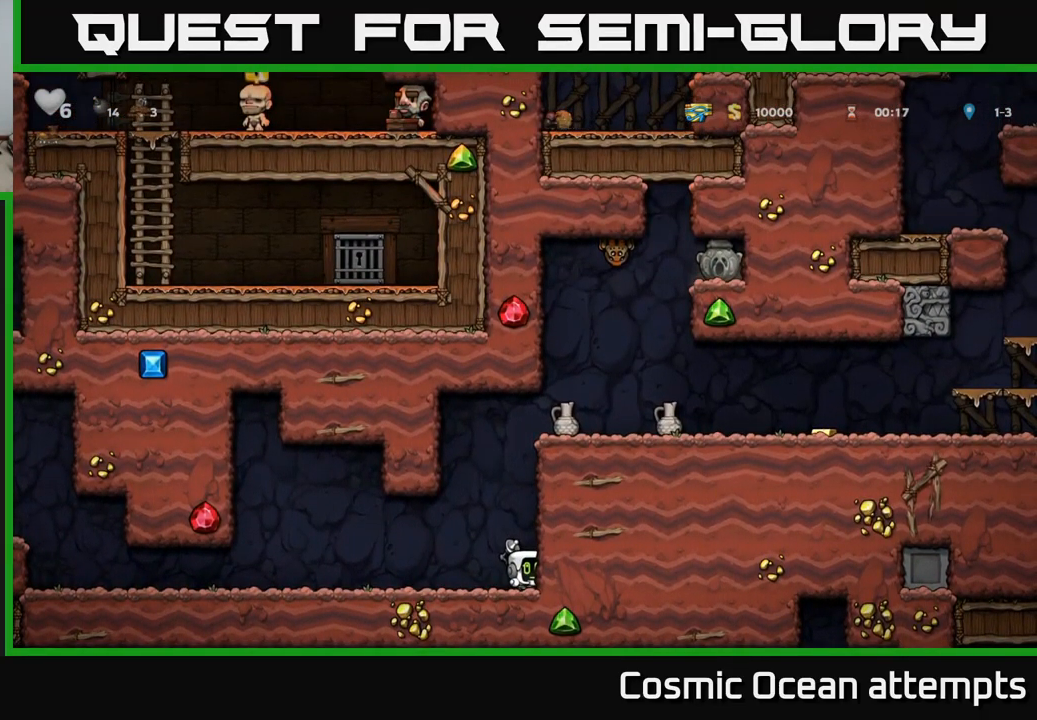
{"buttons": ["DPAD_UP"], "left_stick": "center", "right_stick": "center", "events": []}
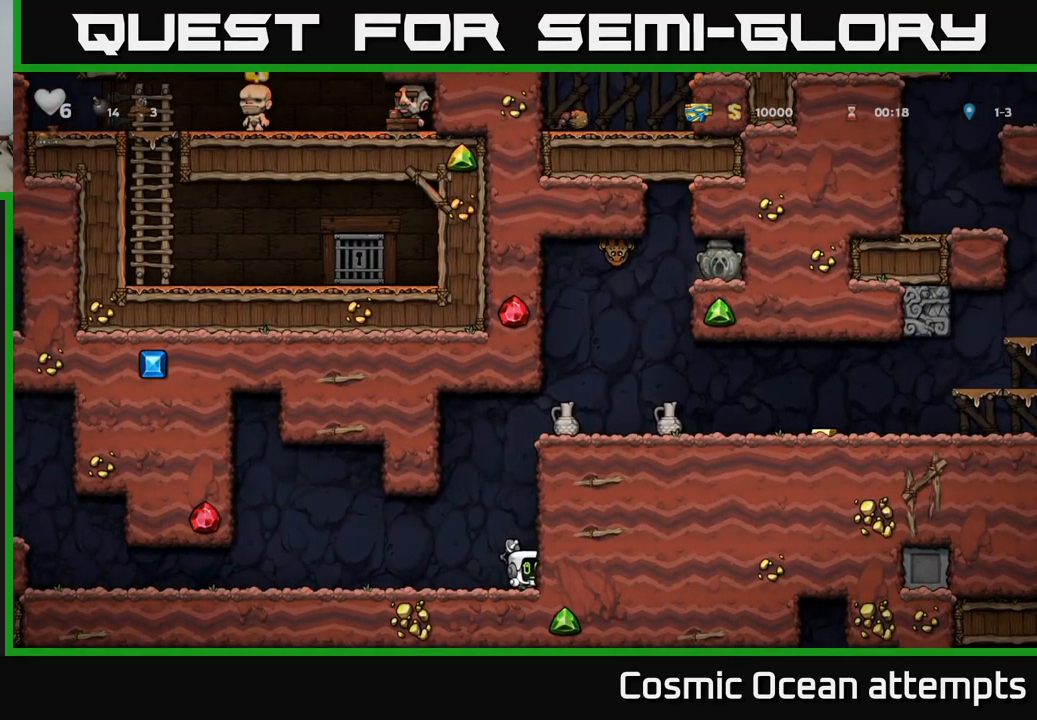
{"buttons": ["DPAD_LEFT"], "left_stick": "center", "right_stick": "center", "events": [[50, "DPAD_UP", "up"], [150, "DPAD_LEFT", "down"]]}
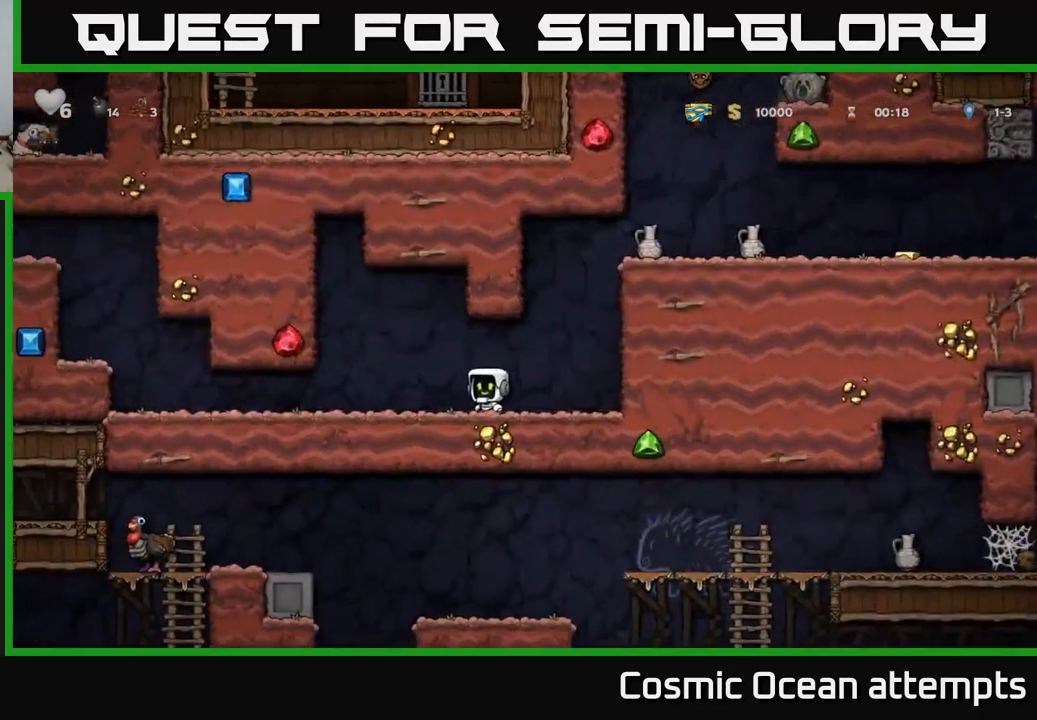
{"buttons": ["DPAD_LEFT"], "left_stick": "center", "right_stick": "center", "events": []}
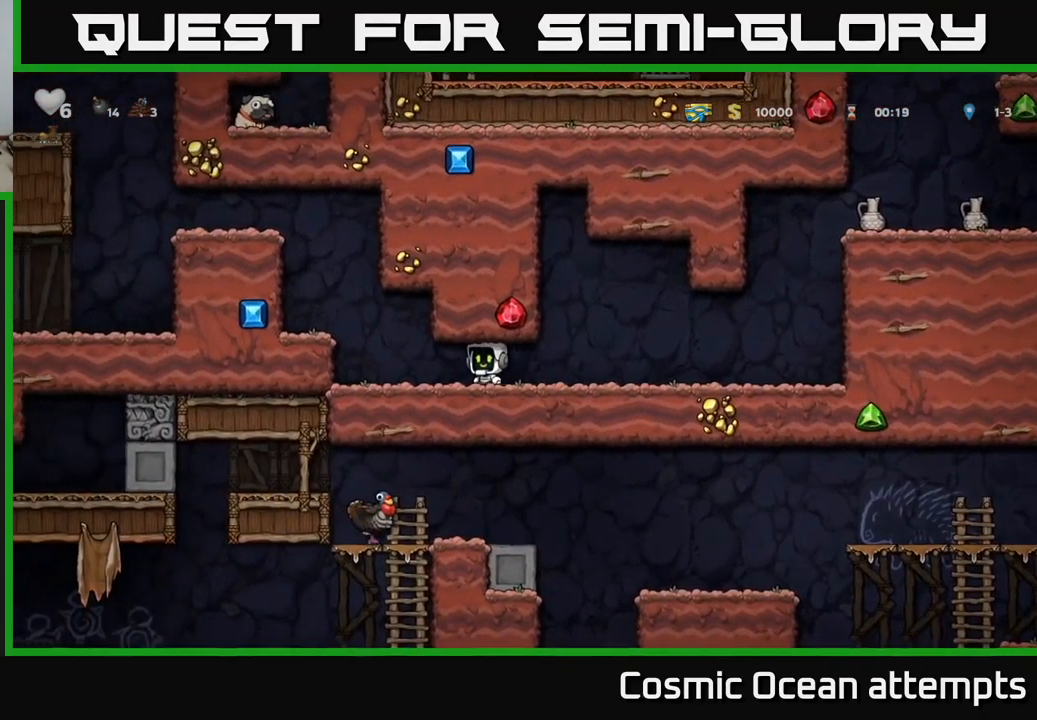
{"buttons": ["A", "DPAD_LEFT"], "left_stick": "center", "right_stick": "center", "events": [[100, "A", "down"], [266, "A", "up"], [483, "A", "down"]]}
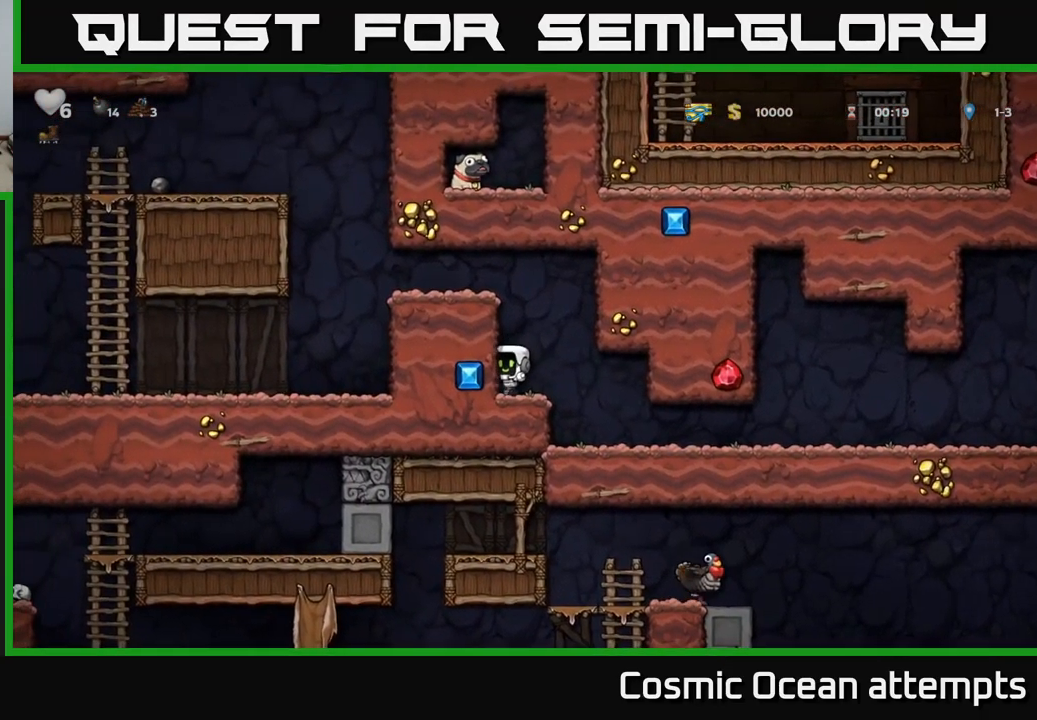
{"buttons": ["DPAD_LEFT"], "left_stick": "center", "right_stick": "center", "events": [[150, "A", "up"], [283, "A", "down"], [433, "A", "up"]]}